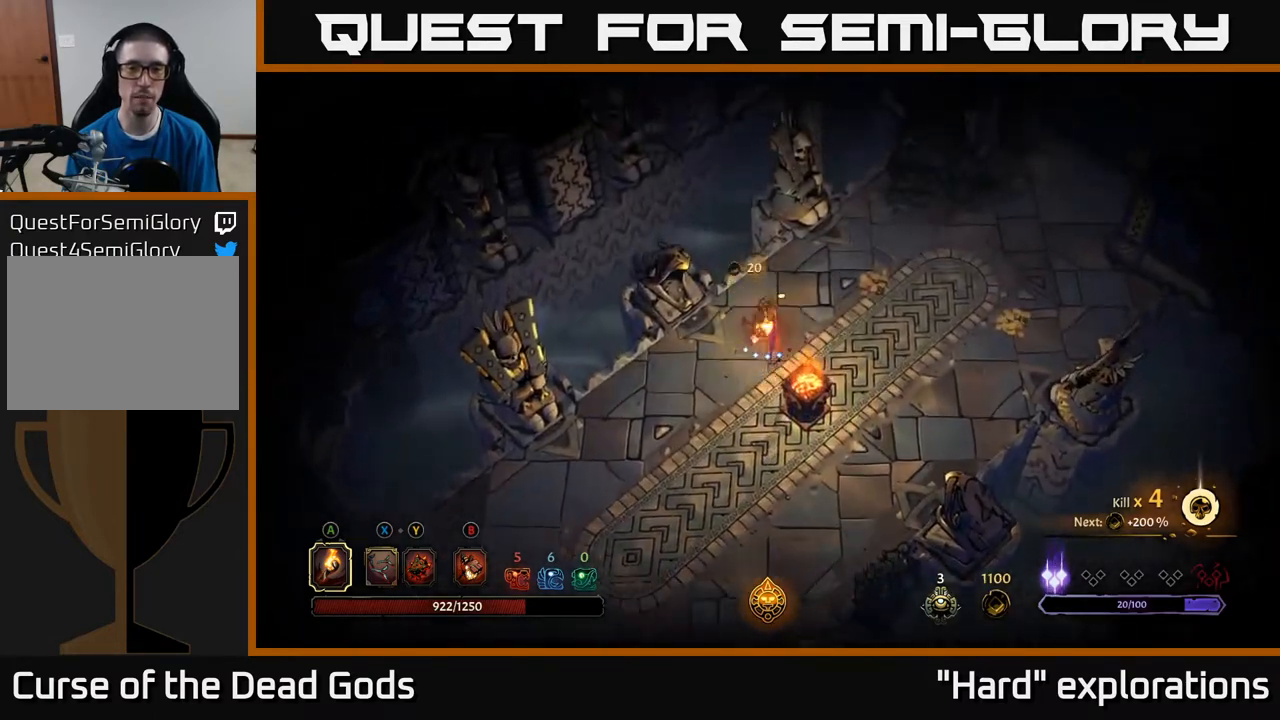
Gameplay with a controller (Xbox layout); each line is a JSON object with the inputs held at the frame after it. "events" lists button and stick changes between this image and that frame as [ms after this image, input, new state], when the widget could be followed in between.
{"buttons": [], "left_stick": "down-right", "right_stick": "center", "events": [[167, "R2", "down"], [217, "left_stick", "right"], [350, "R2", "up"], [450, "left_stick", "down-right"]]}
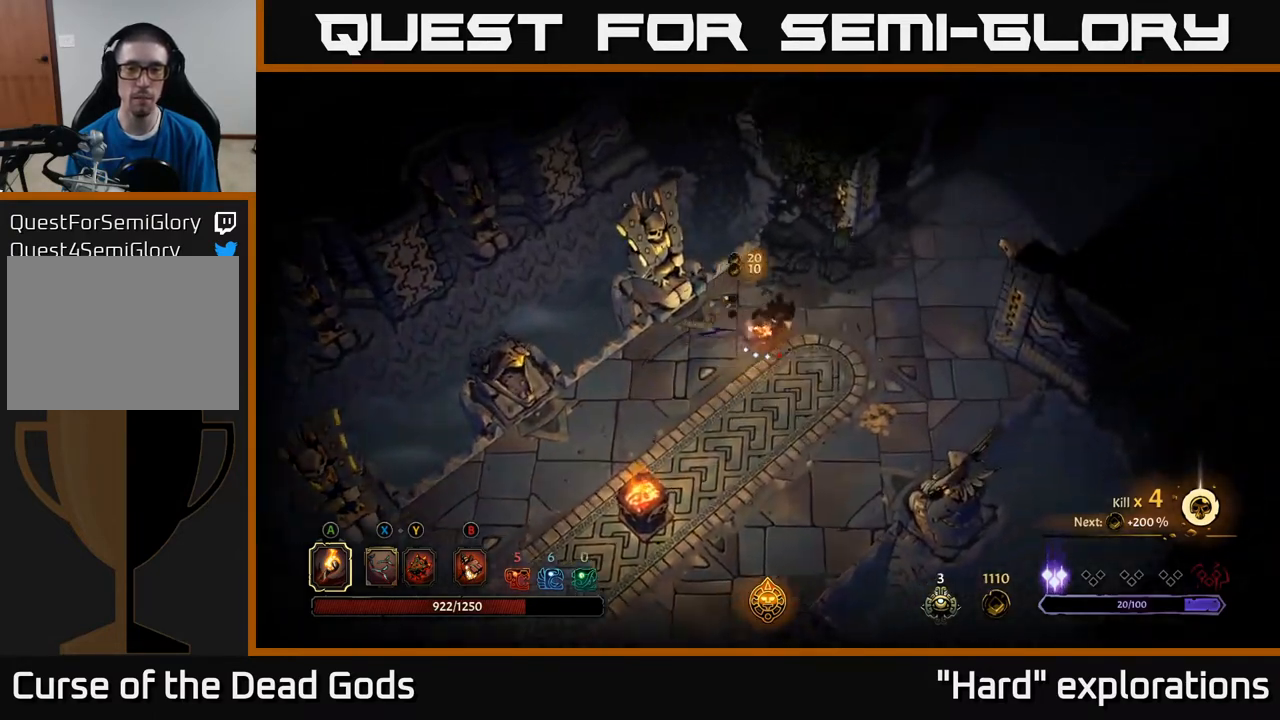
{"buttons": [], "left_stick": "down-left", "right_stick": "center", "events": [[150, "R2", "down"], [333, "R2", "up"], [450, "left_stick", "down-left"]]}
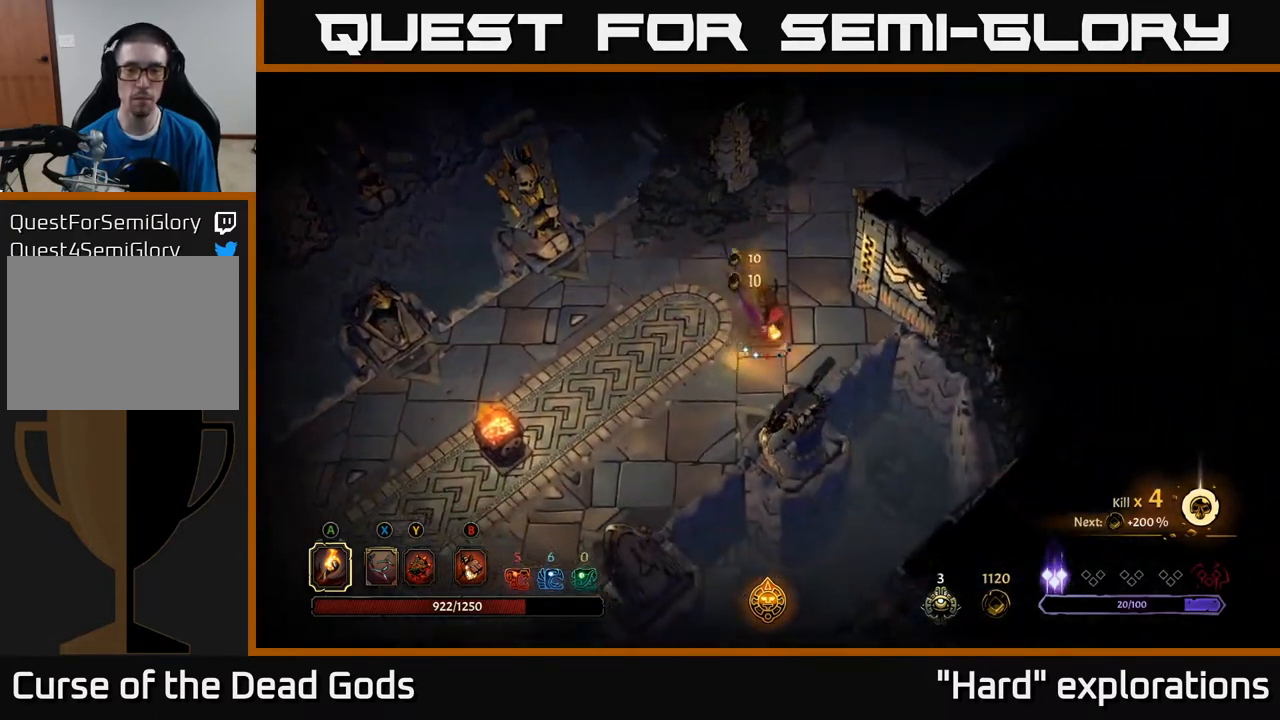
{"buttons": [], "left_stick": "up", "right_stick": "center", "events": [[150, "left_stick", "up-left"], [250, "left_stick", "up"]]}
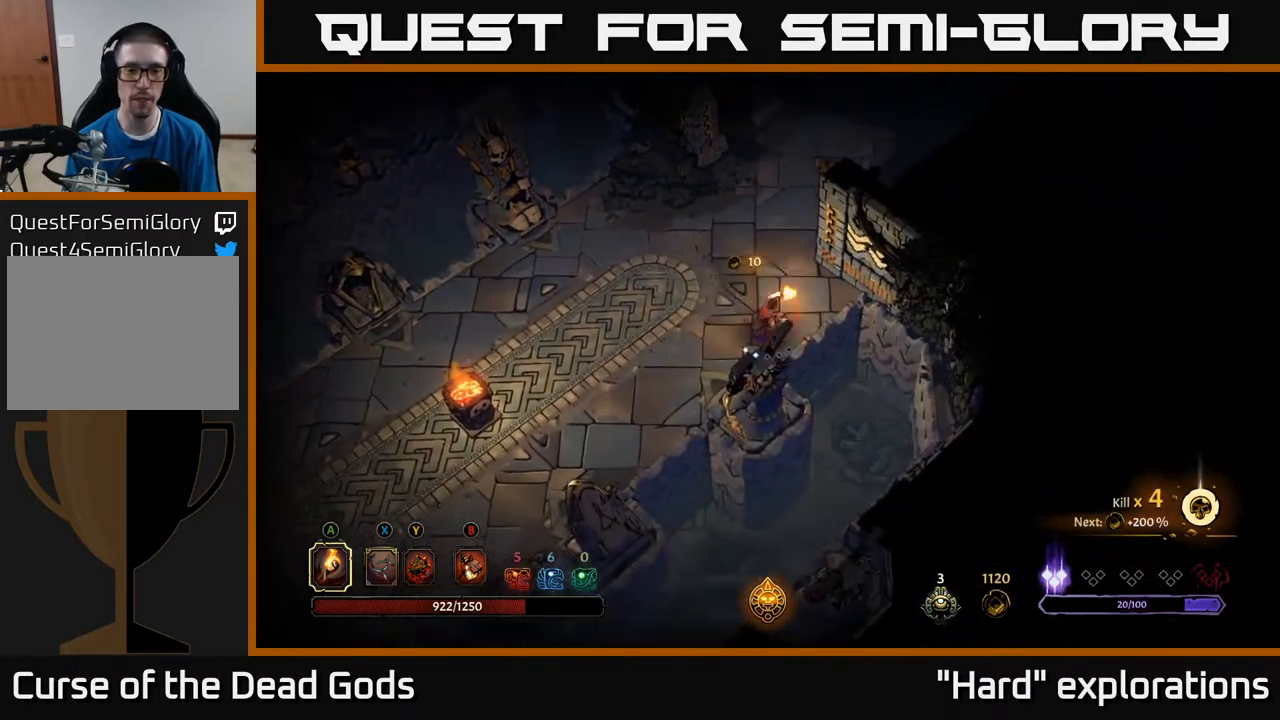
{"buttons": [], "left_stick": "up", "right_stick": "center", "events": []}
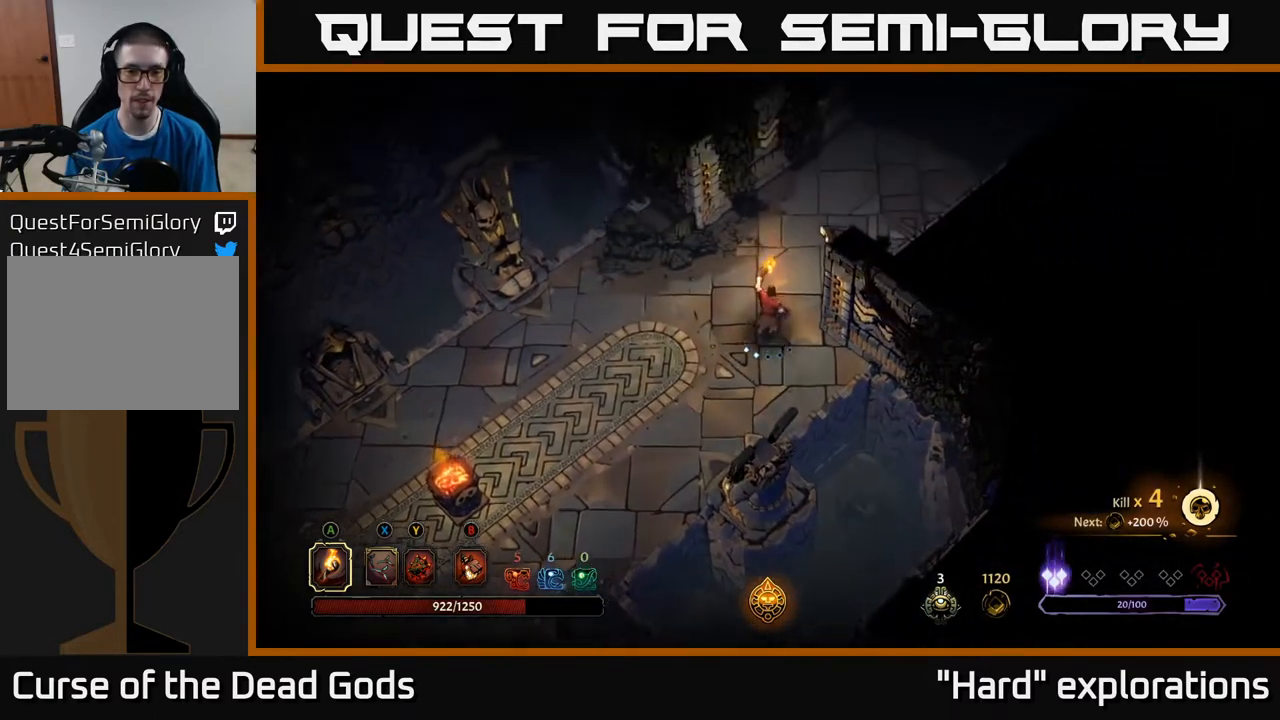
{"buttons": [], "left_stick": "up-right", "right_stick": "center", "events": [[33, "left_stick", "up-right"]]}
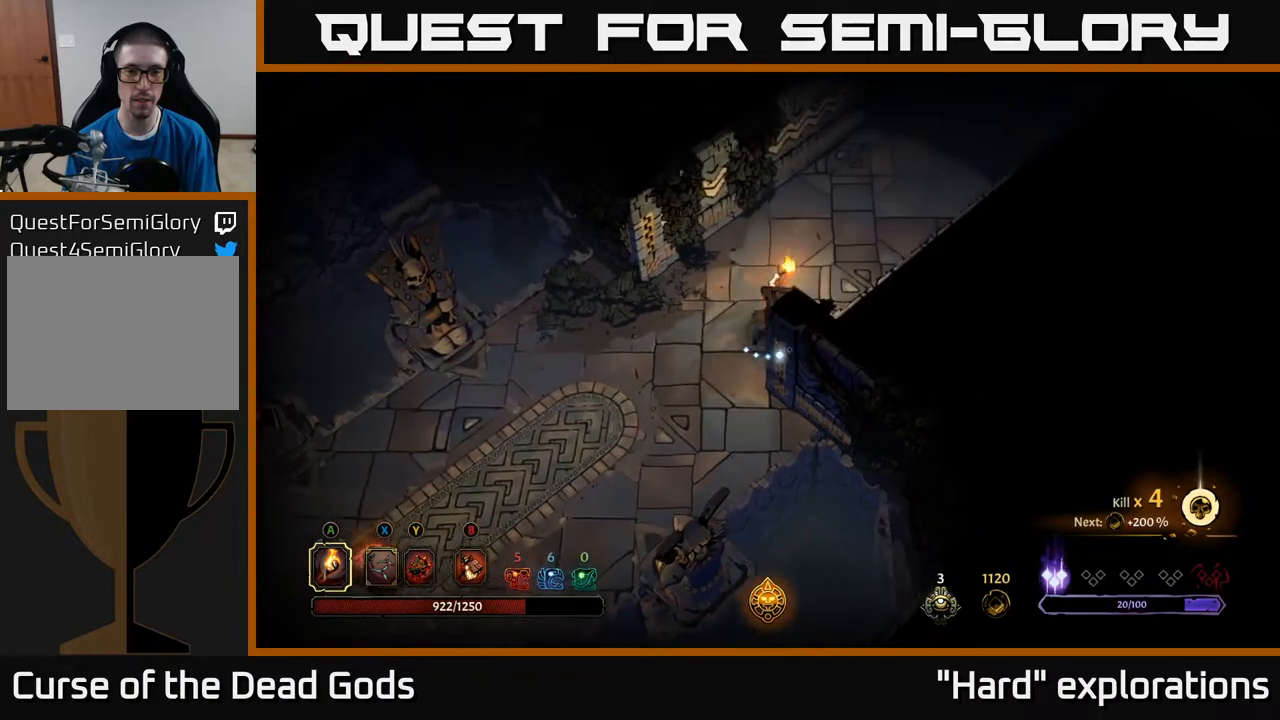
{"buttons": [], "left_stick": "up-right", "right_stick": "center", "events": []}
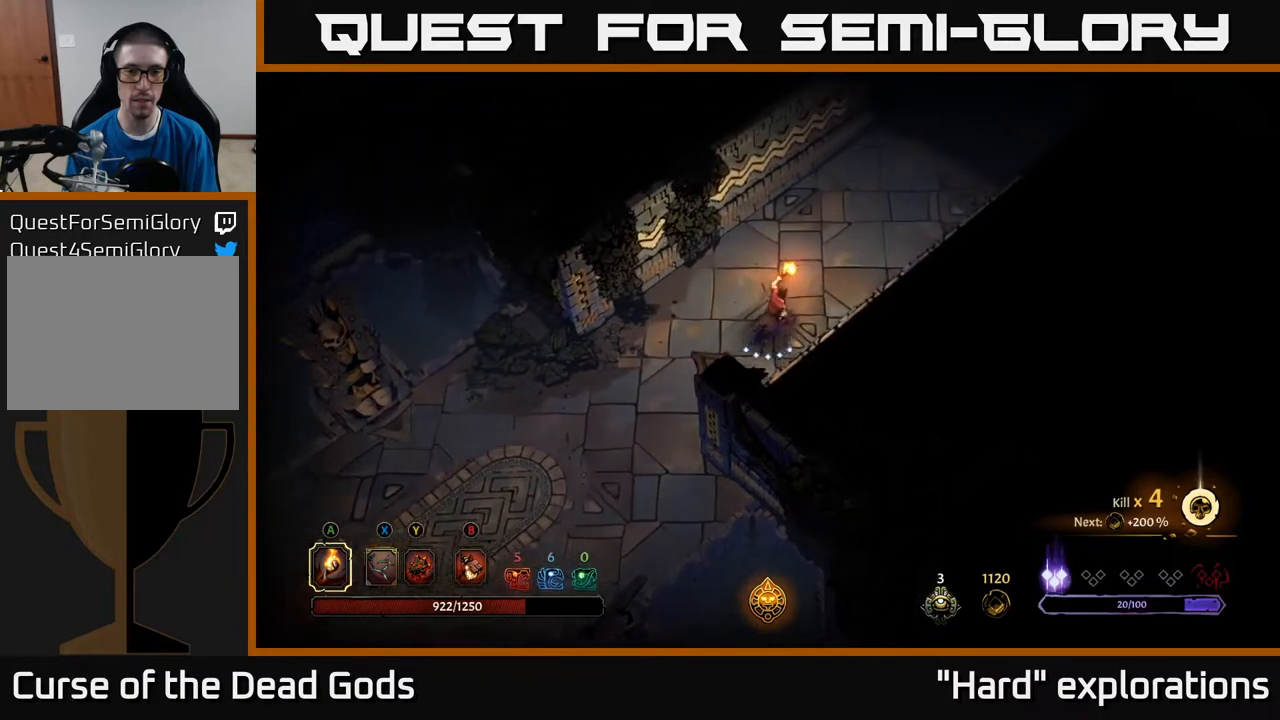
{"buttons": [], "left_stick": "up-right", "right_stick": "center", "events": []}
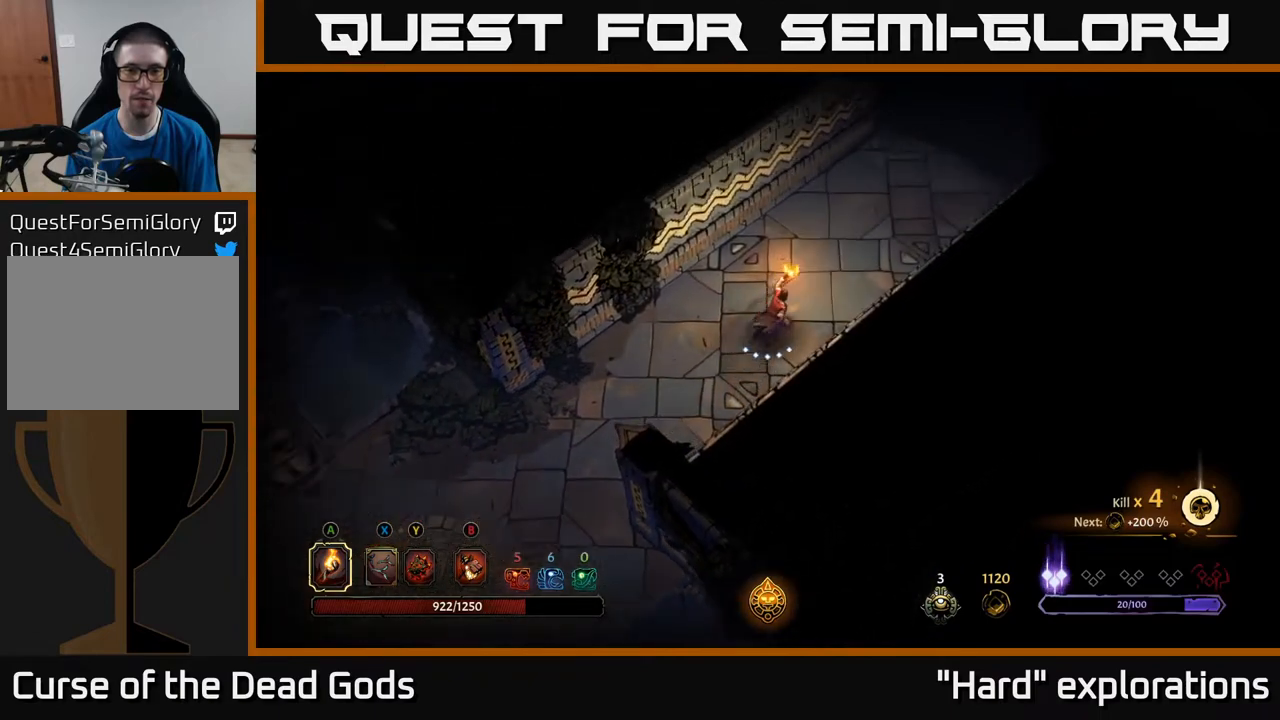
{"buttons": [], "left_stick": "up-right", "right_stick": "center", "events": []}
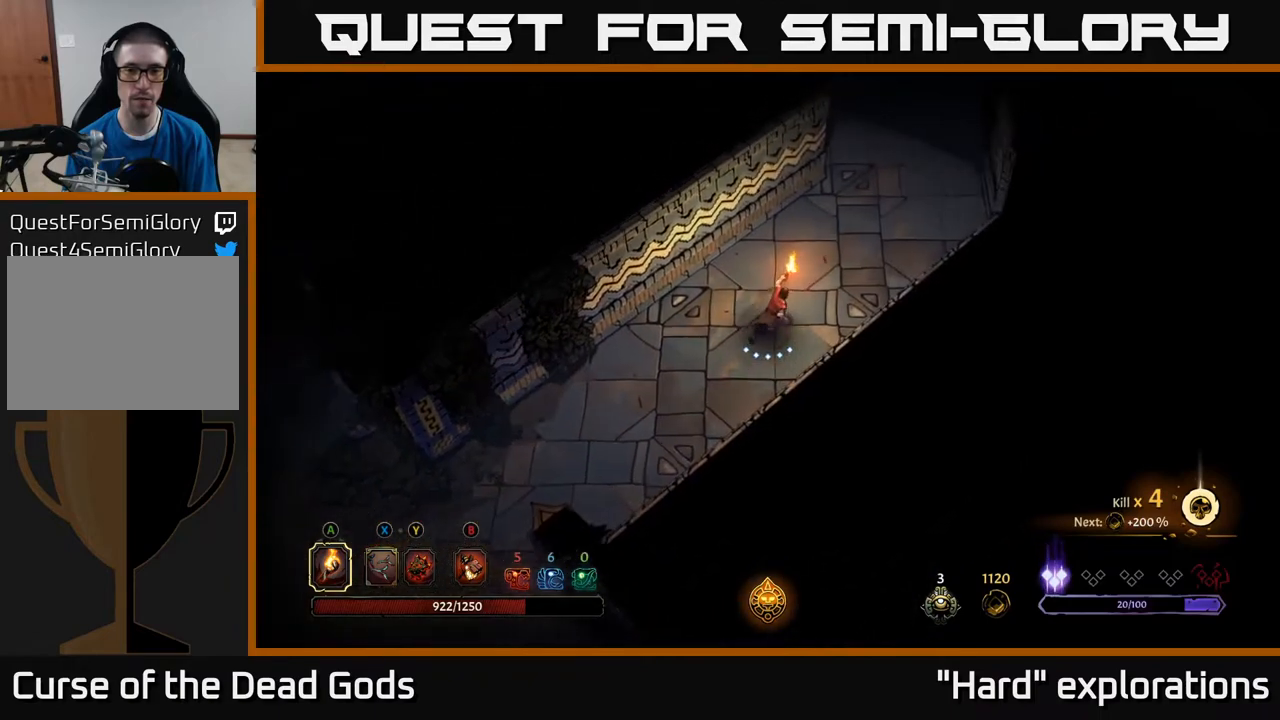
{"buttons": [], "left_stick": "up-right", "right_stick": "center", "events": []}
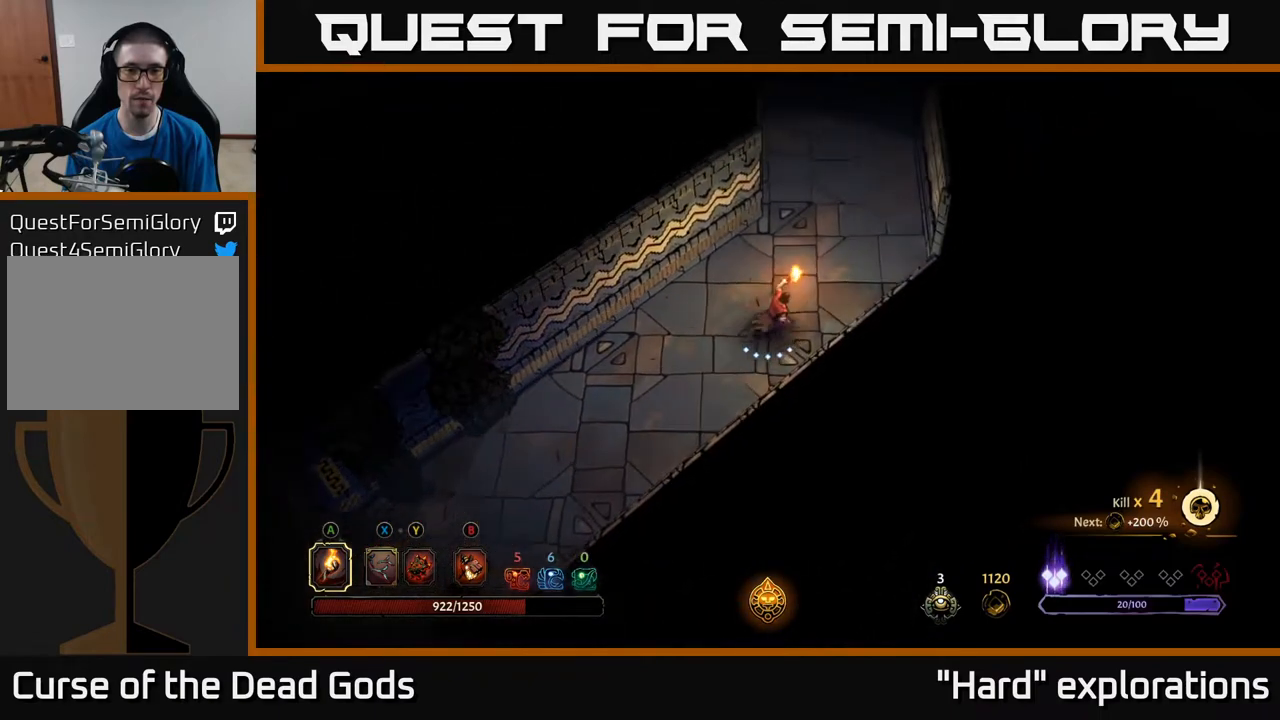
{"buttons": [], "left_stick": "up", "right_stick": "center", "events": [[250, "left_stick", "up"]]}
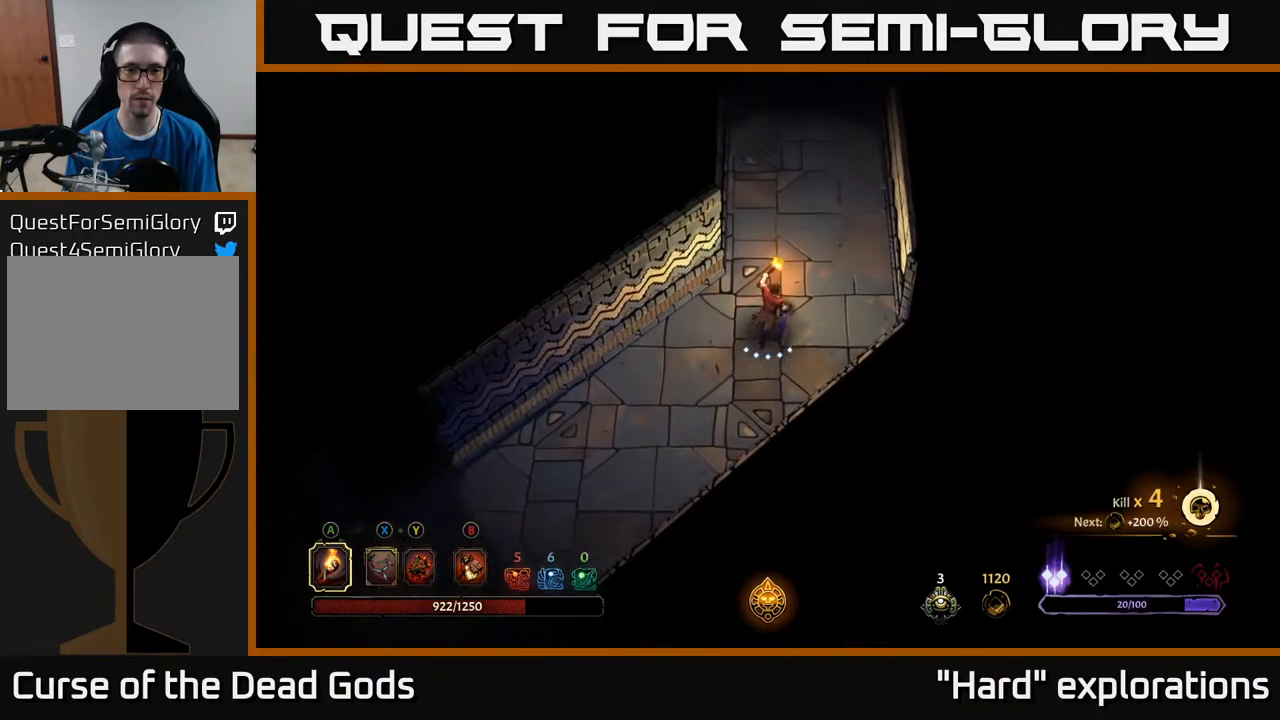
{"buttons": [], "left_stick": "up", "right_stick": "center", "events": []}
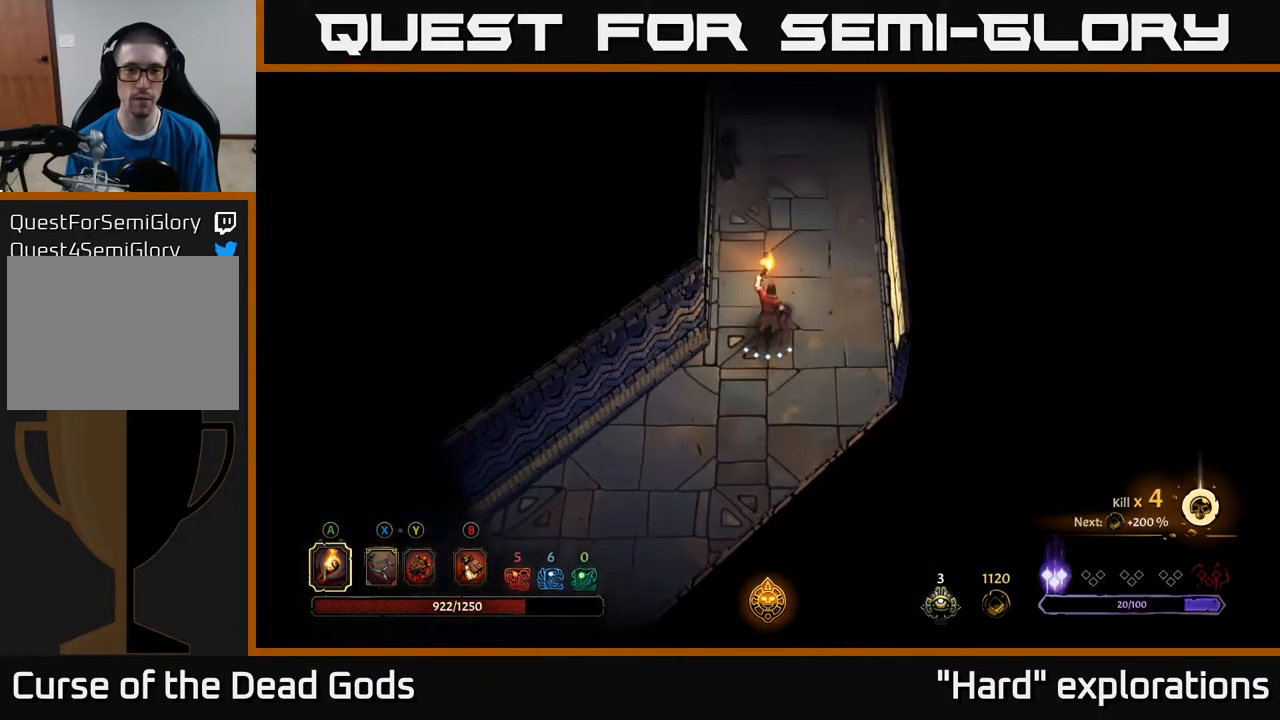
{"buttons": [], "left_stick": "up", "right_stick": "center", "events": []}
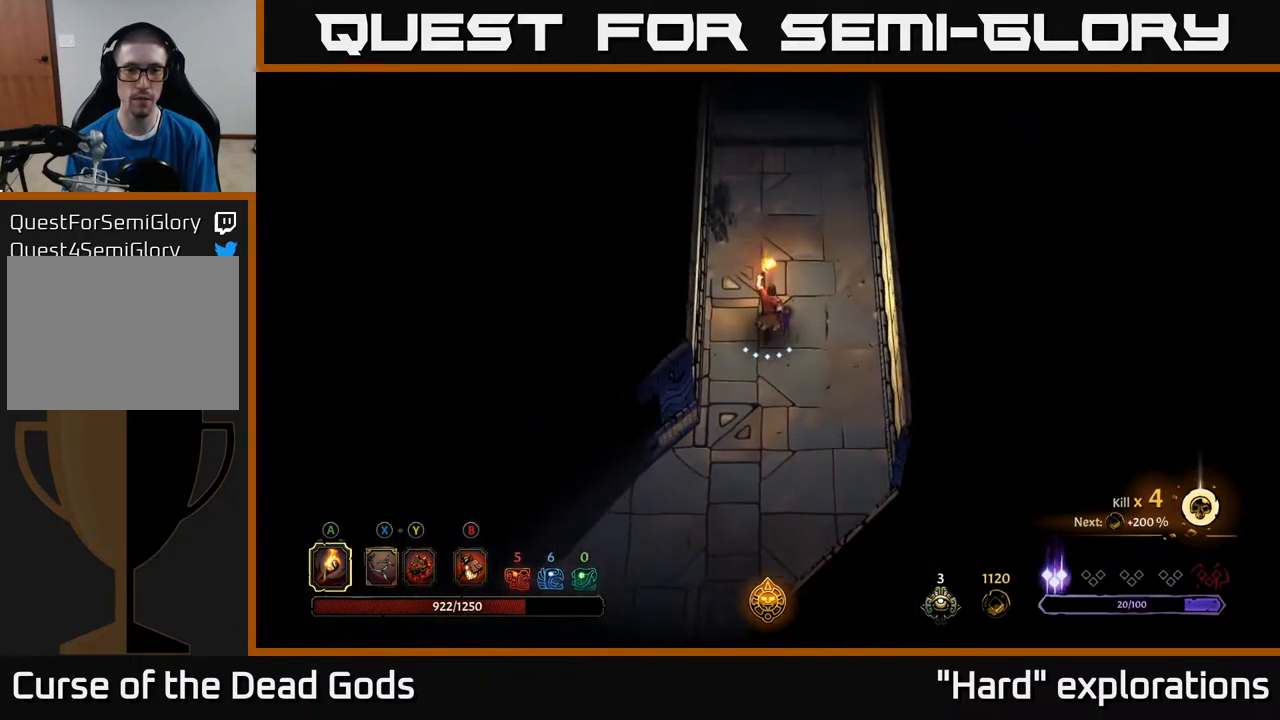
{"buttons": [], "left_stick": "up", "right_stick": "center", "events": []}
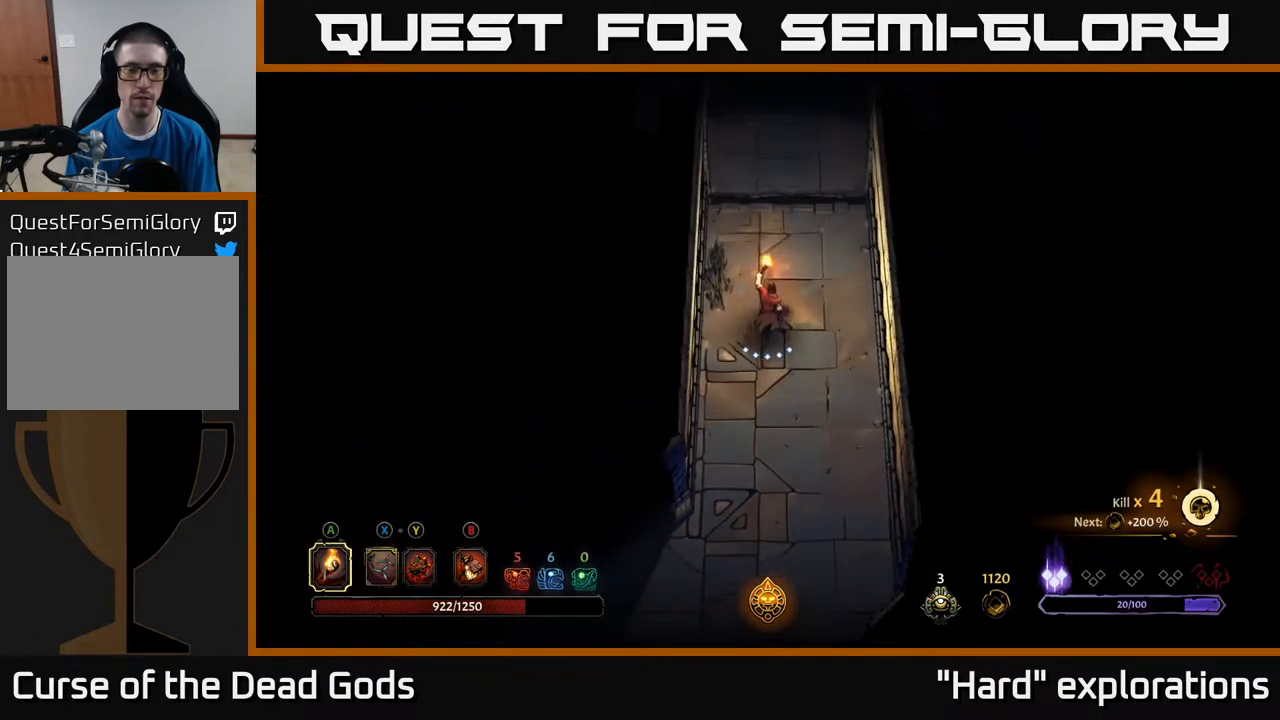
{"buttons": [], "left_stick": "up", "right_stick": "center", "events": []}
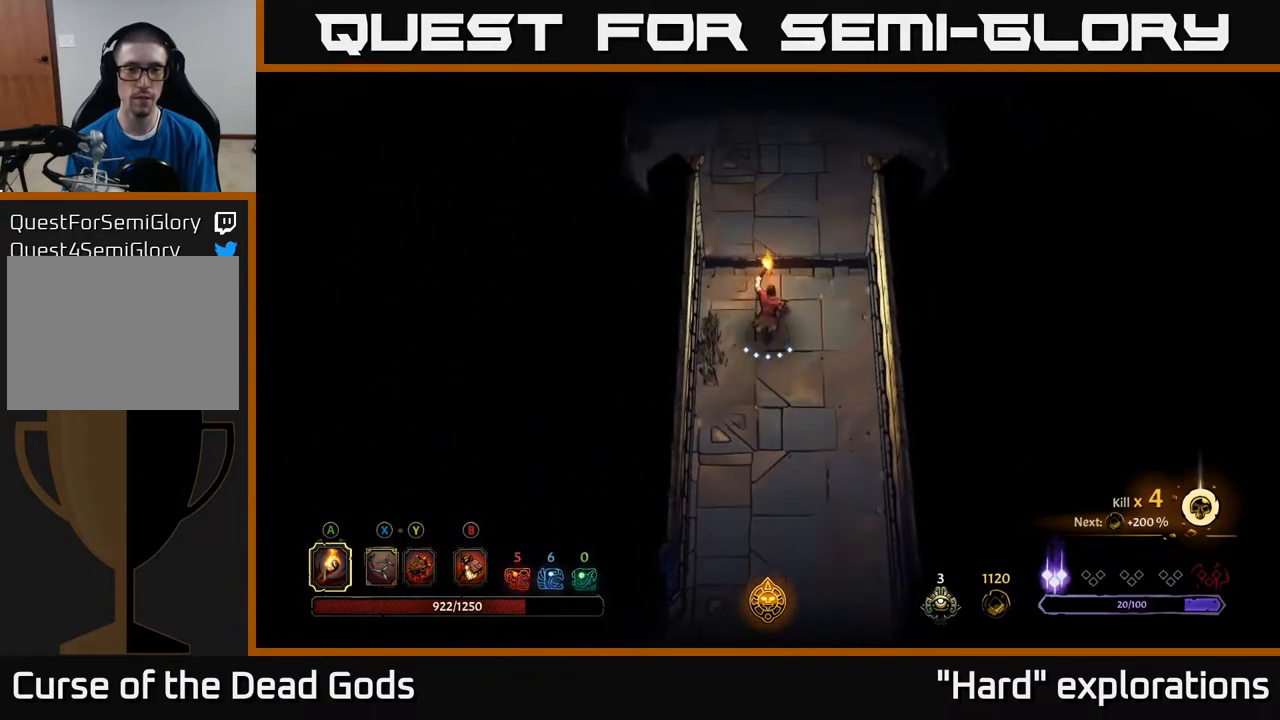
{"buttons": [], "left_stick": "up", "right_stick": "center", "events": []}
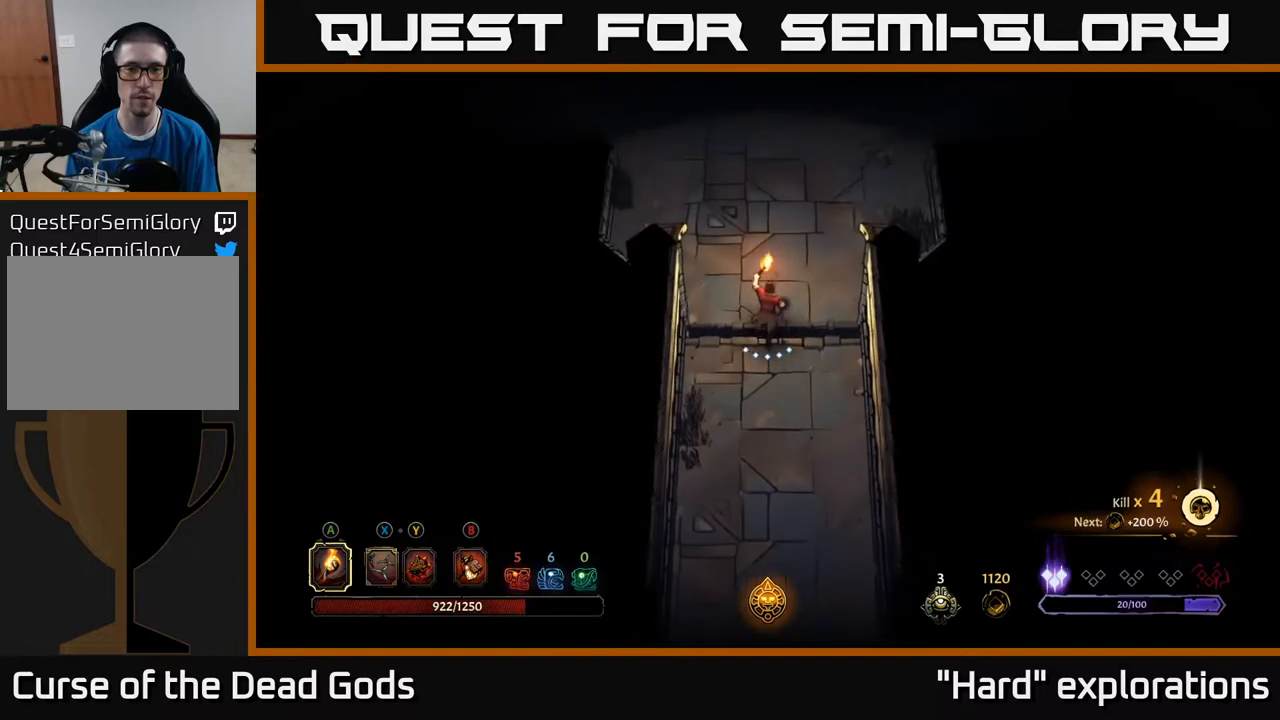
{"buttons": [], "left_stick": "up", "right_stick": "center", "events": []}
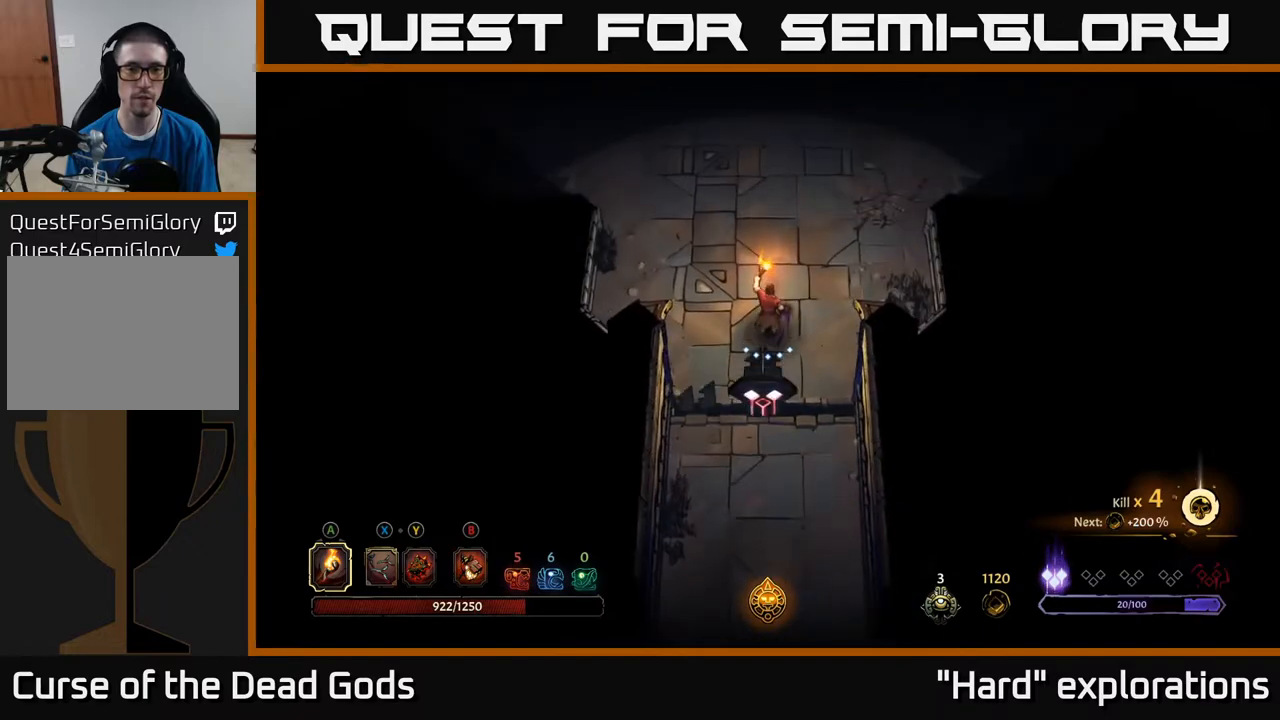
{"buttons": [], "left_stick": "up", "right_stick": "center", "events": []}
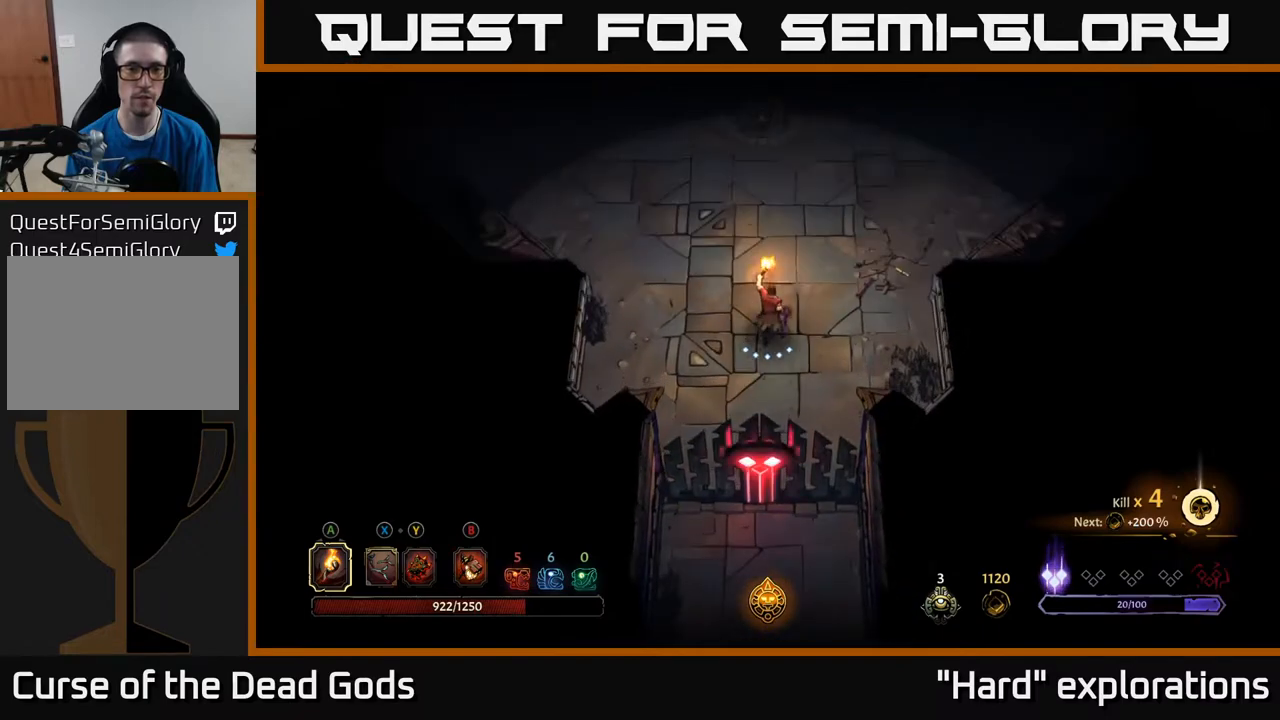
{"buttons": [], "left_stick": "up", "right_stick": "center", "events": []}
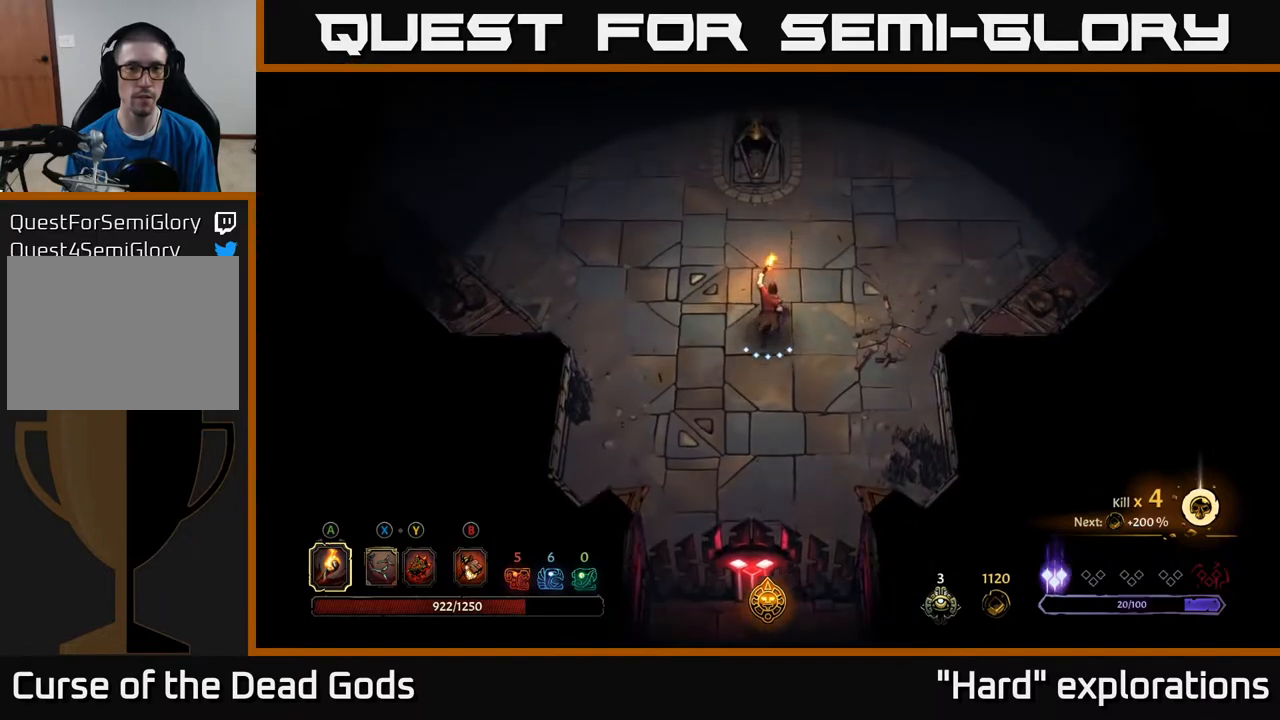
{"buttons": [], "left_stick": "up-right", "right_stick": "center", "events": [[300, "left_stick", "up-right"]]}
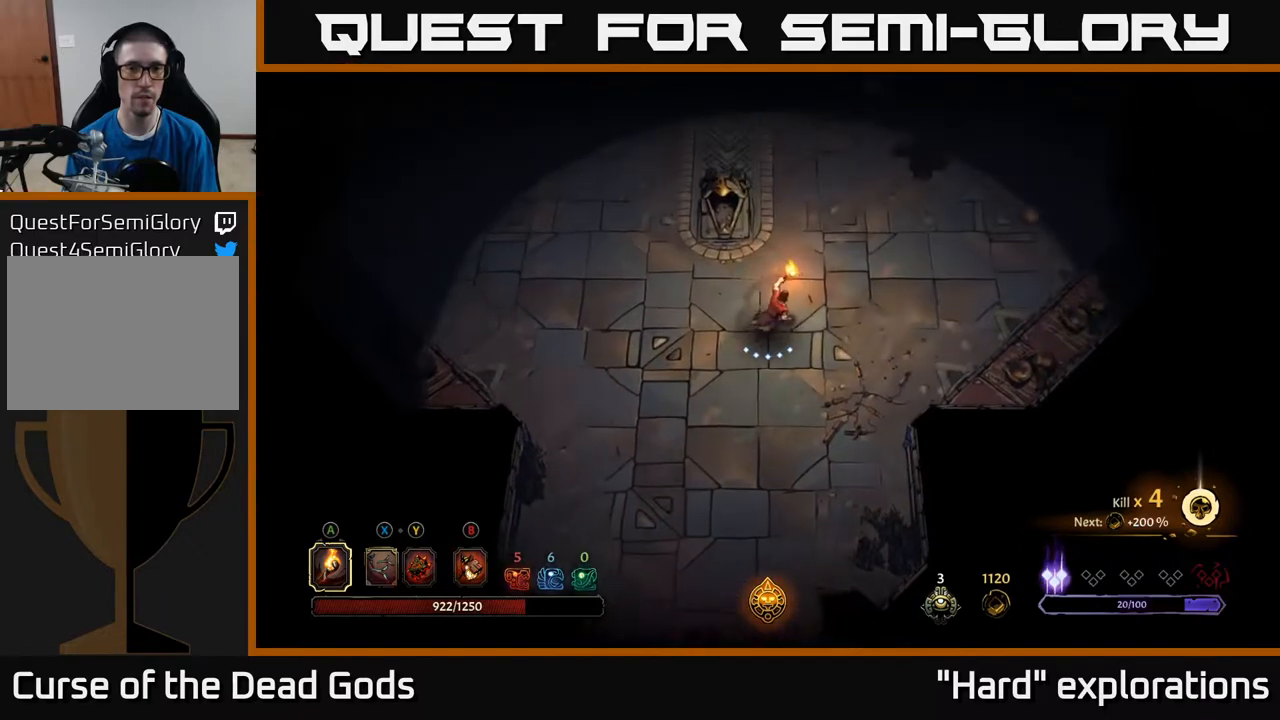
{"buttons": [], "left_stick": "up-right", "right_stick": "center", "events": []}
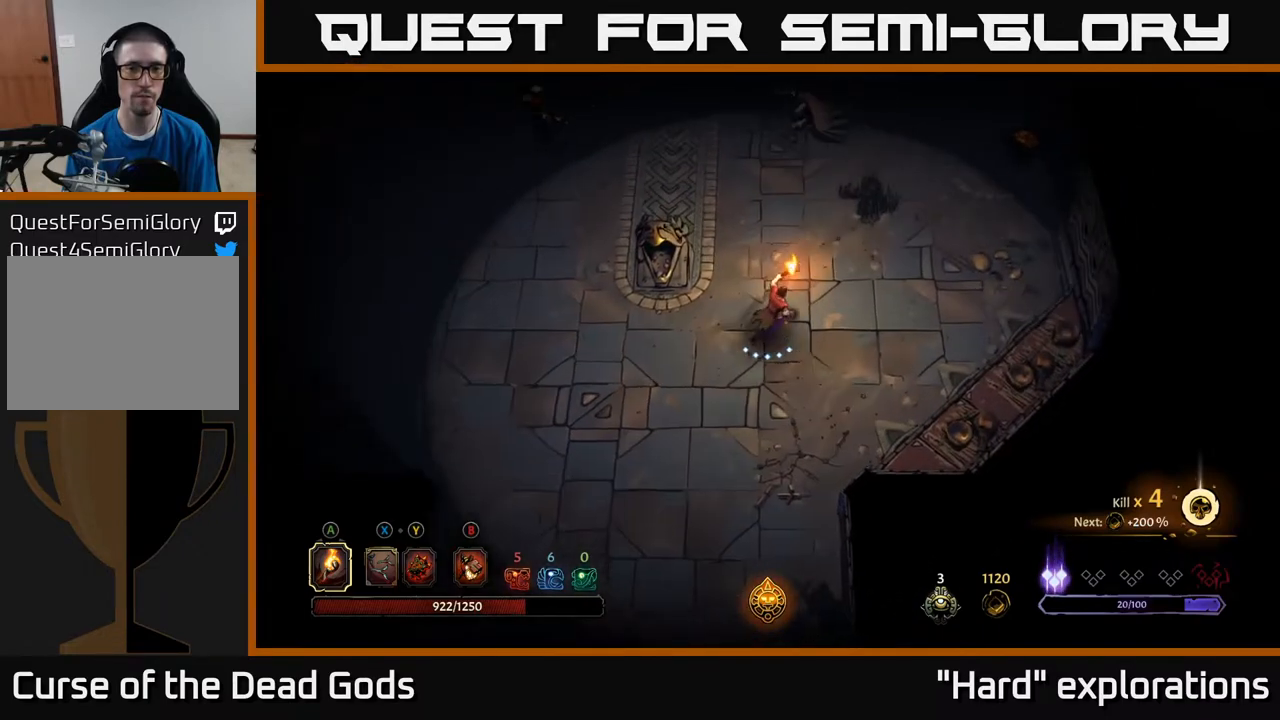
{"buttons": [], "left_stick": "up-right", "right_stick": "center", "events": []}
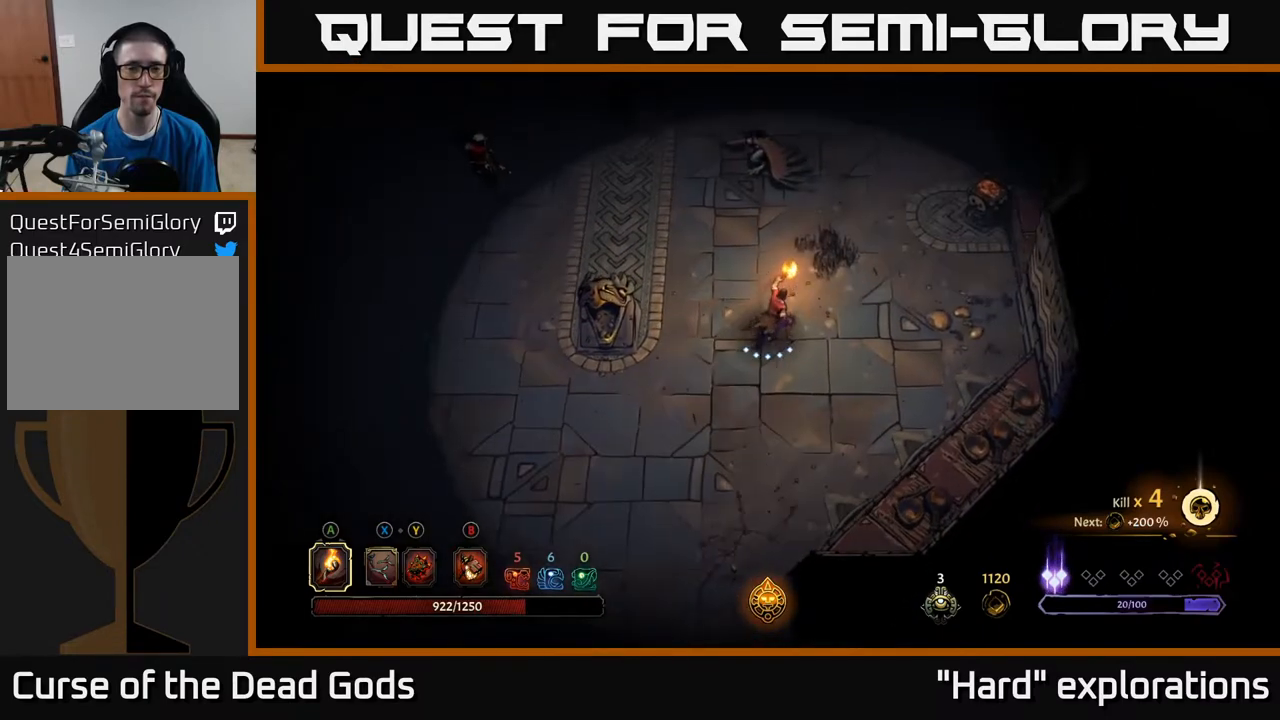
{"buttons": ["B"], "left_stick": "up", "right_stick": "center", "events": [[150, "left_stick", "up"], [267, "B", "down"], [333, "B", "up"], [450, "B", "down"]]}
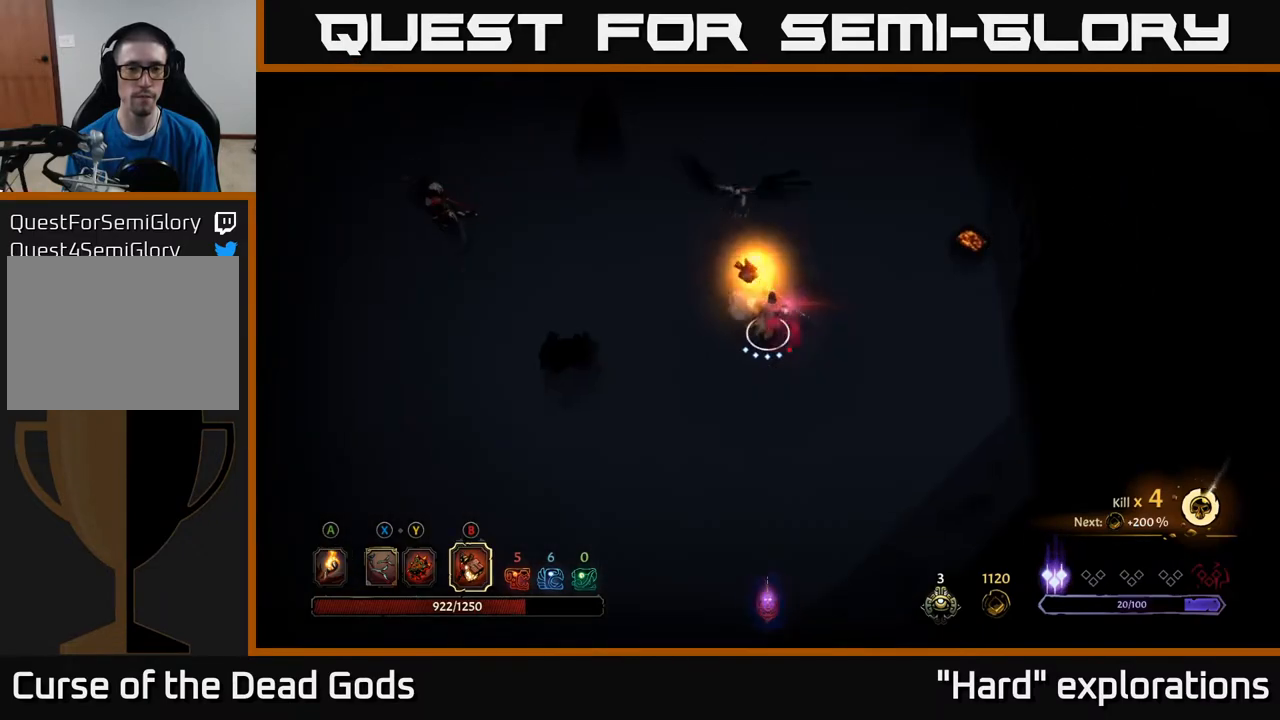
{"buttons": [], "left_stick": "up", "right_stick": "center", "events": [[33, "B", "up"]]}
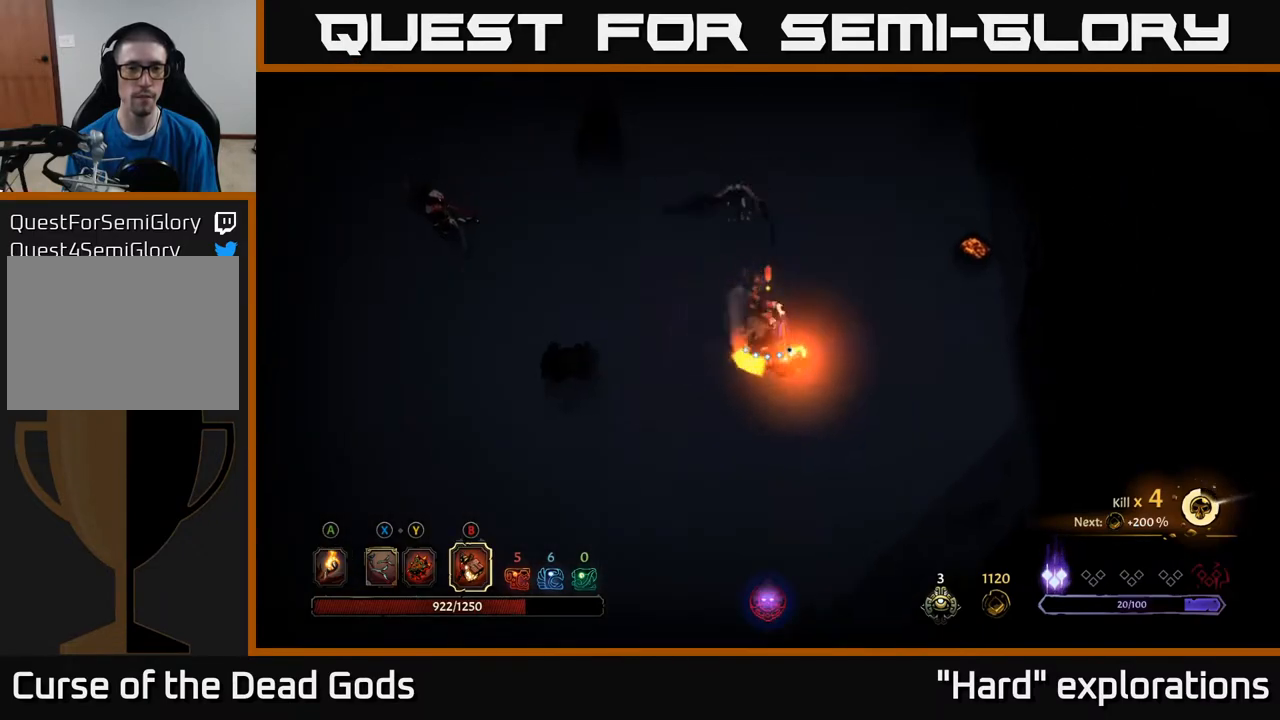
{"buttons": [], "left_stick": "up-left", "right_stick": "center", "events": [[67, "left_stick", "up-left"], [250, "B", "down"], [367, "B", "up"]]}
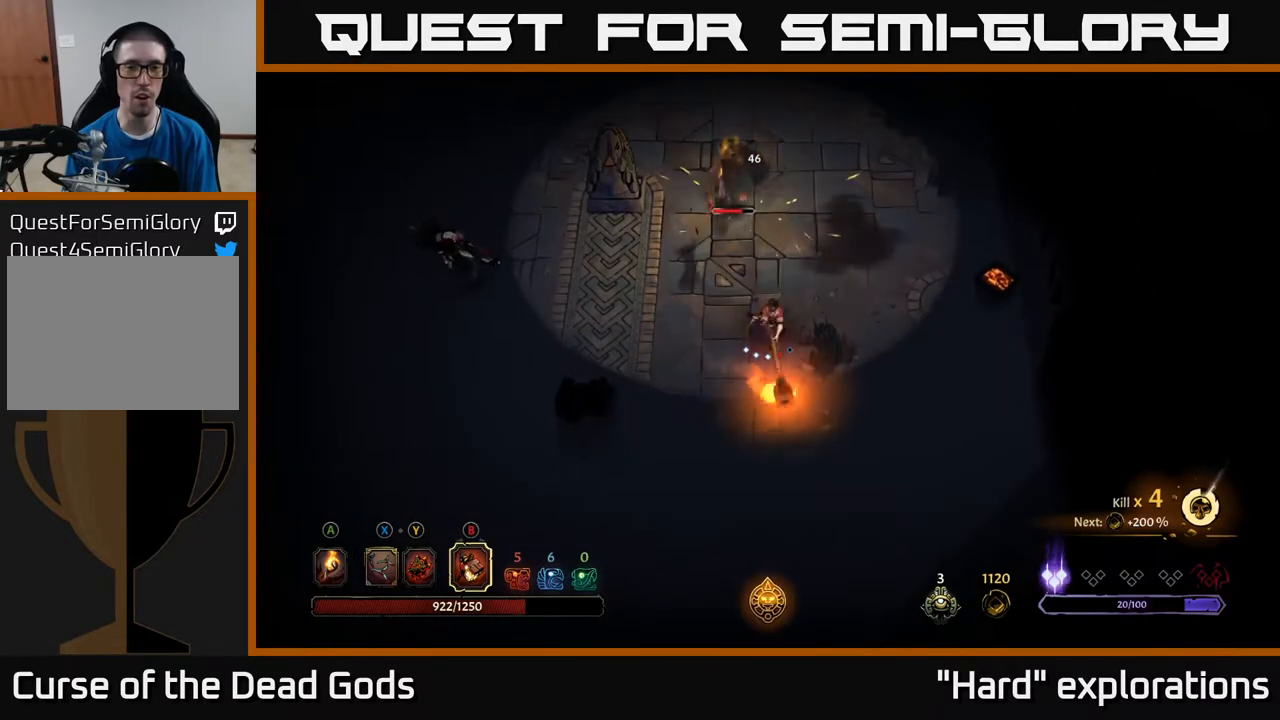
{"buttons": [], "left_stick": "up", "right_stick": "center", "events": [[367, "left_stick", "up"]]}
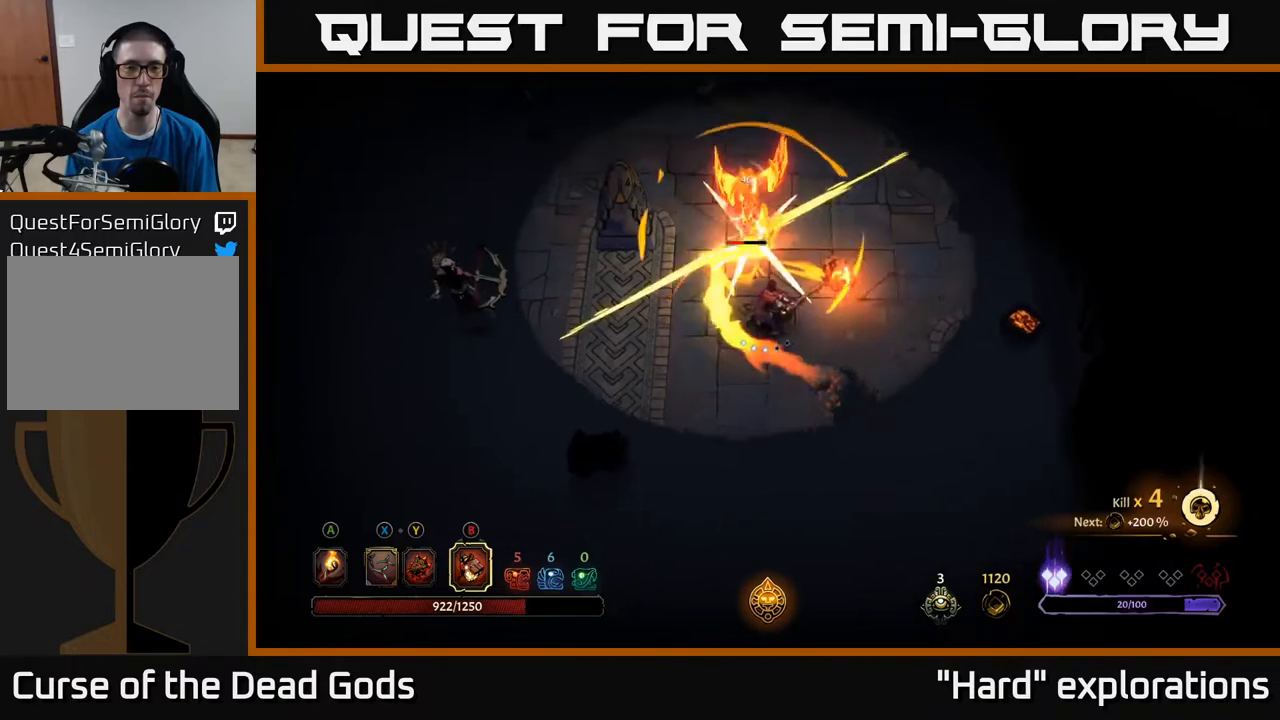
{"buttons": [], "left_stick": "up", "right_stick": "center", "events": [[83, "B", "down"], [200, "B", "up"]]}
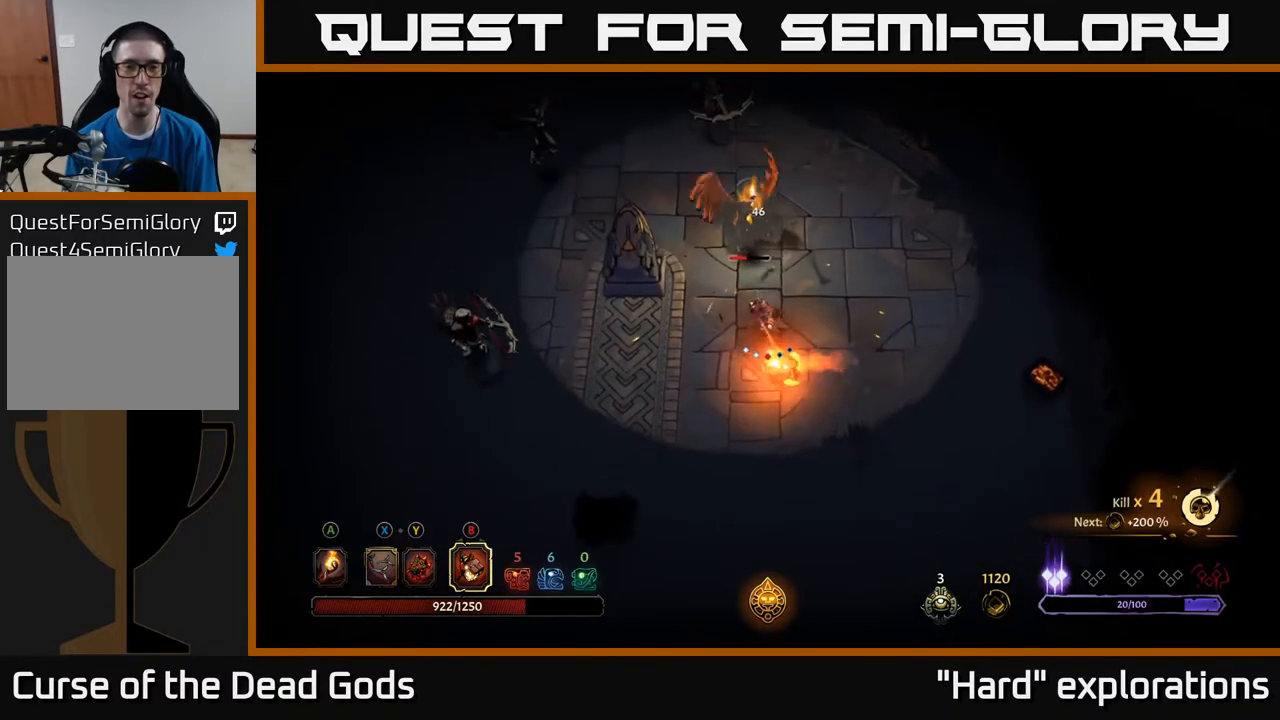
{"buttons": [], "left_stick": "center", "right_stick": "center", "events": [[450, "left_stick", "center"]]}
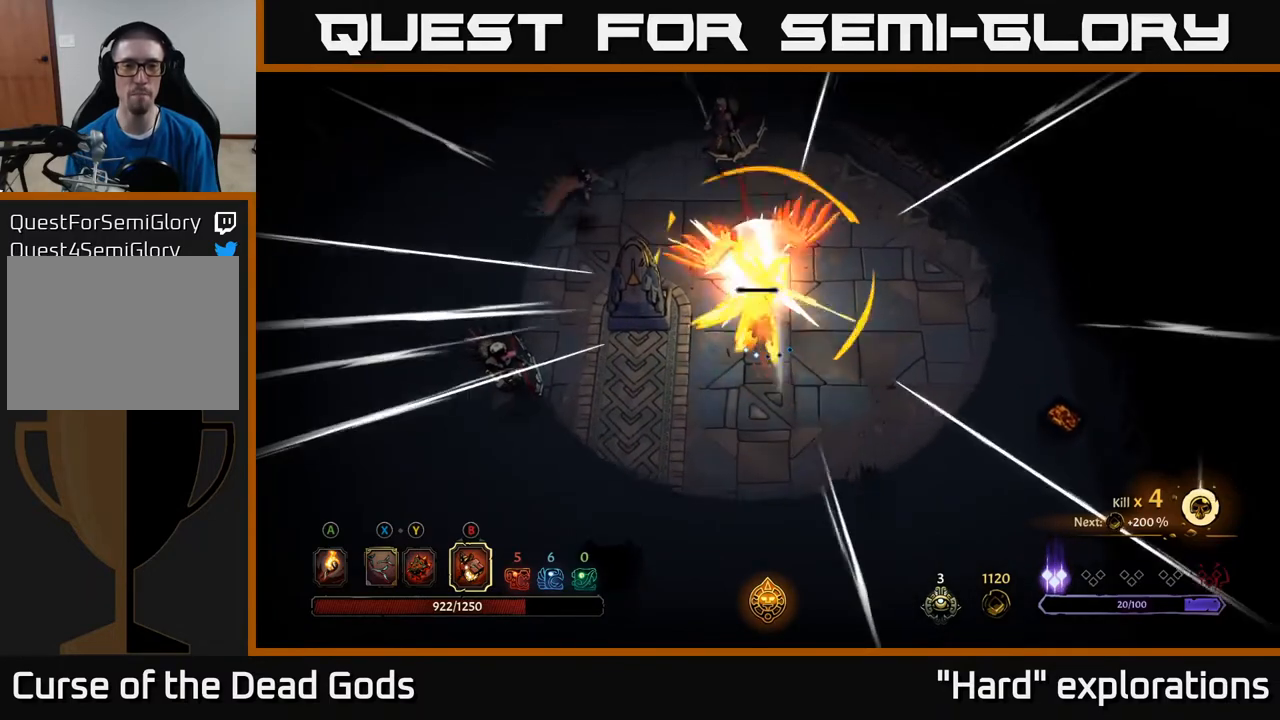
{"buttons": [], "left_stick": "right", "right_stick": "center", "events": [[200, "left_stick", "right"]]}
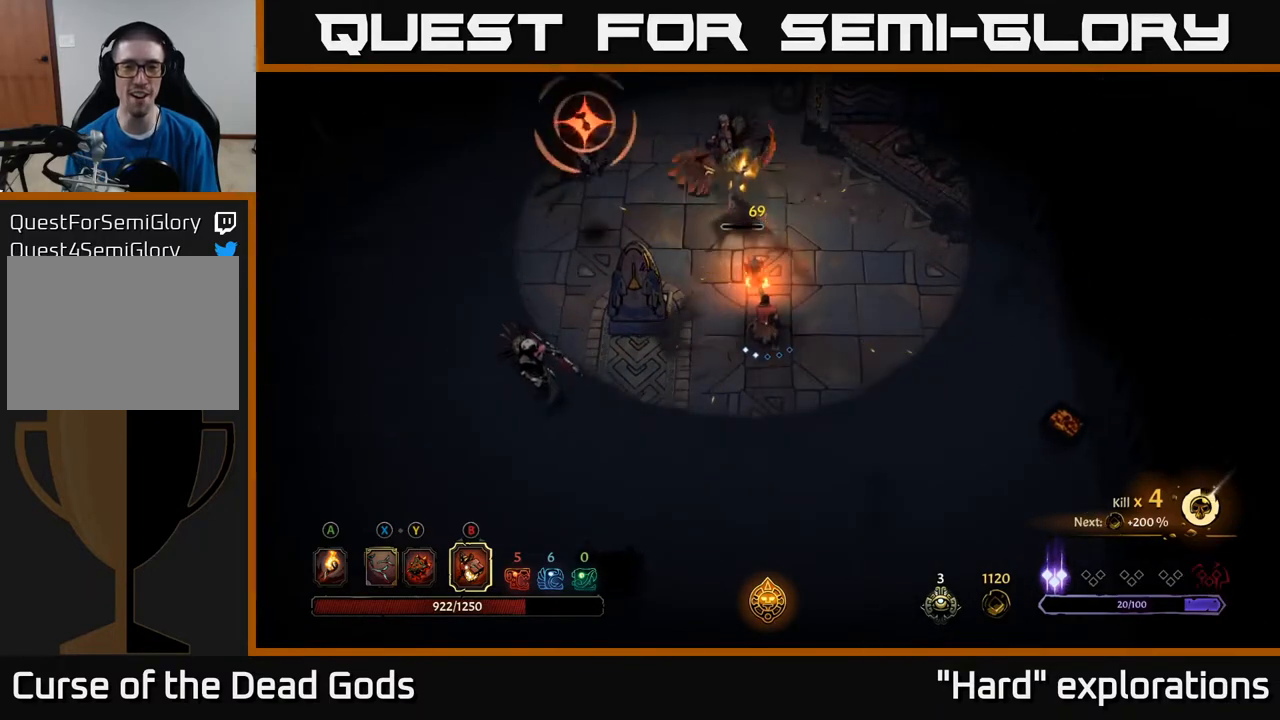
{"buttons": [], "left_stick": "right", "right_stick": "center", "events": [[367, "X", "down"], [483, "X", "up"]]}